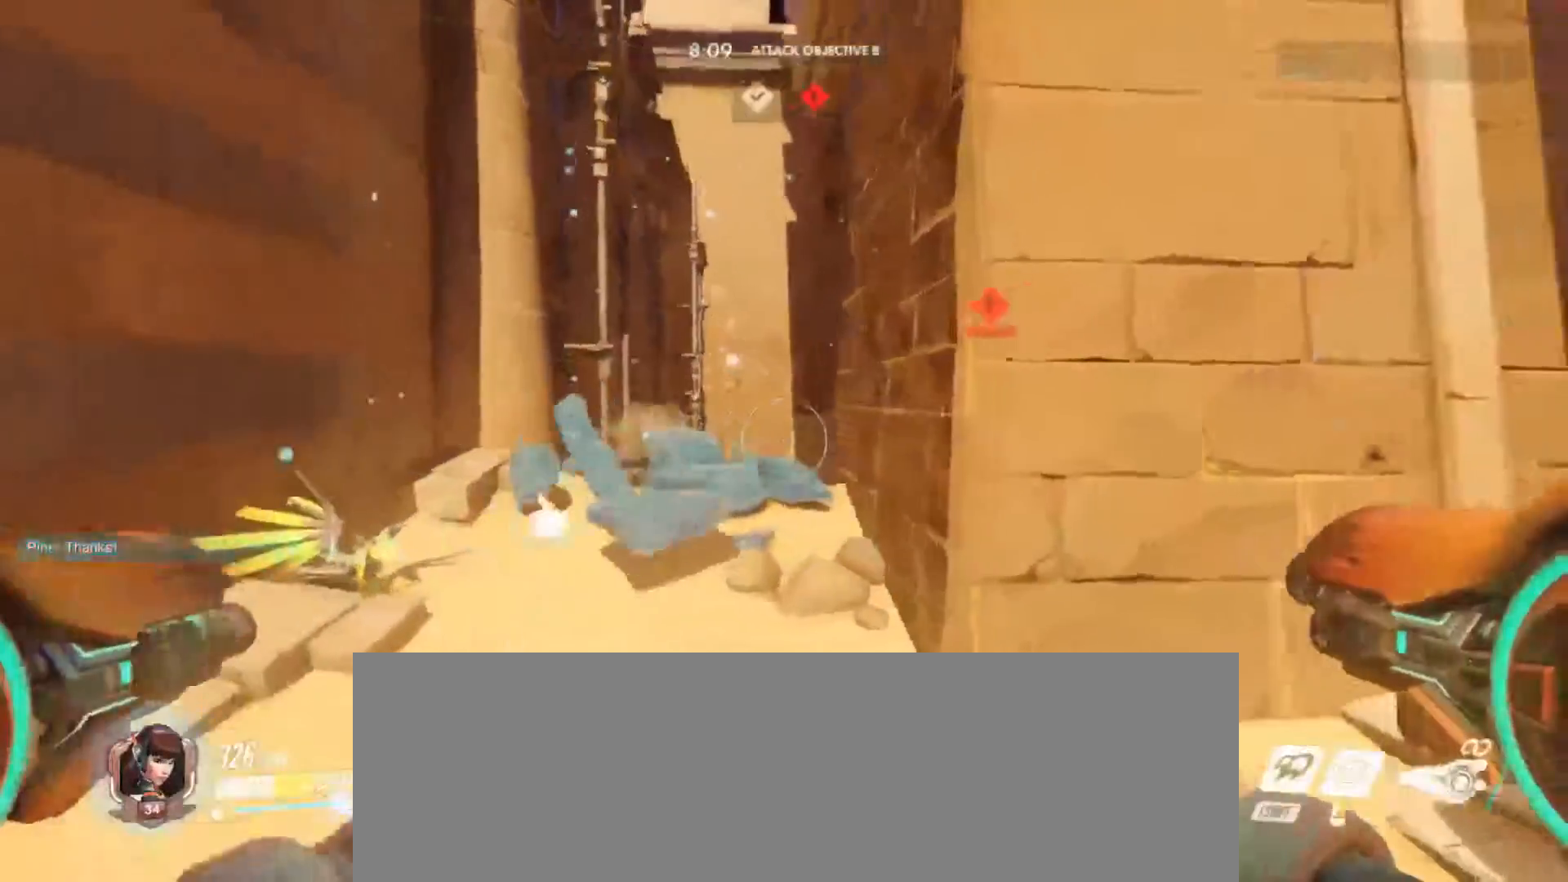
Gameplay with keyboard and mouse; each line is a JSON object with the keys and mouse buttons held at the frame after it. "events" lists presses ("down") and releases ("up") of ".", "/", "0", "1", "2", "3", "4", "5", "6", "7", "8", "9", "a", "alt_l", "alt_r", "b", "backslash", "backspace", "c", "caps_lock", "comma", "ctrl_l", "ctrl_r", "d", "e", "equals", "f", "g", "h", "i", "j", "k", "l", "lbracket", "m", "minus", "n", "o", "p", "q", "quote", "r", "rbracket", "return", "s", "semicolon", "shift_l", "shift_r", "space", "super", "t", "tab", "tilde", "u", "v", "w", "x", "y", "z", "mouse_left" and "mouse_right" between this image and that frame as [ms after this image, input, new state], when the widget could be followed in between. "mouse_left", "mouse_right" = the "left", "right" buttons of the "mouse" list. No other keys are recorded. Not read: mouse_move.
{"keys": ["a", "w"], "mouse": [], "events": [[33, "a", "down"]]}
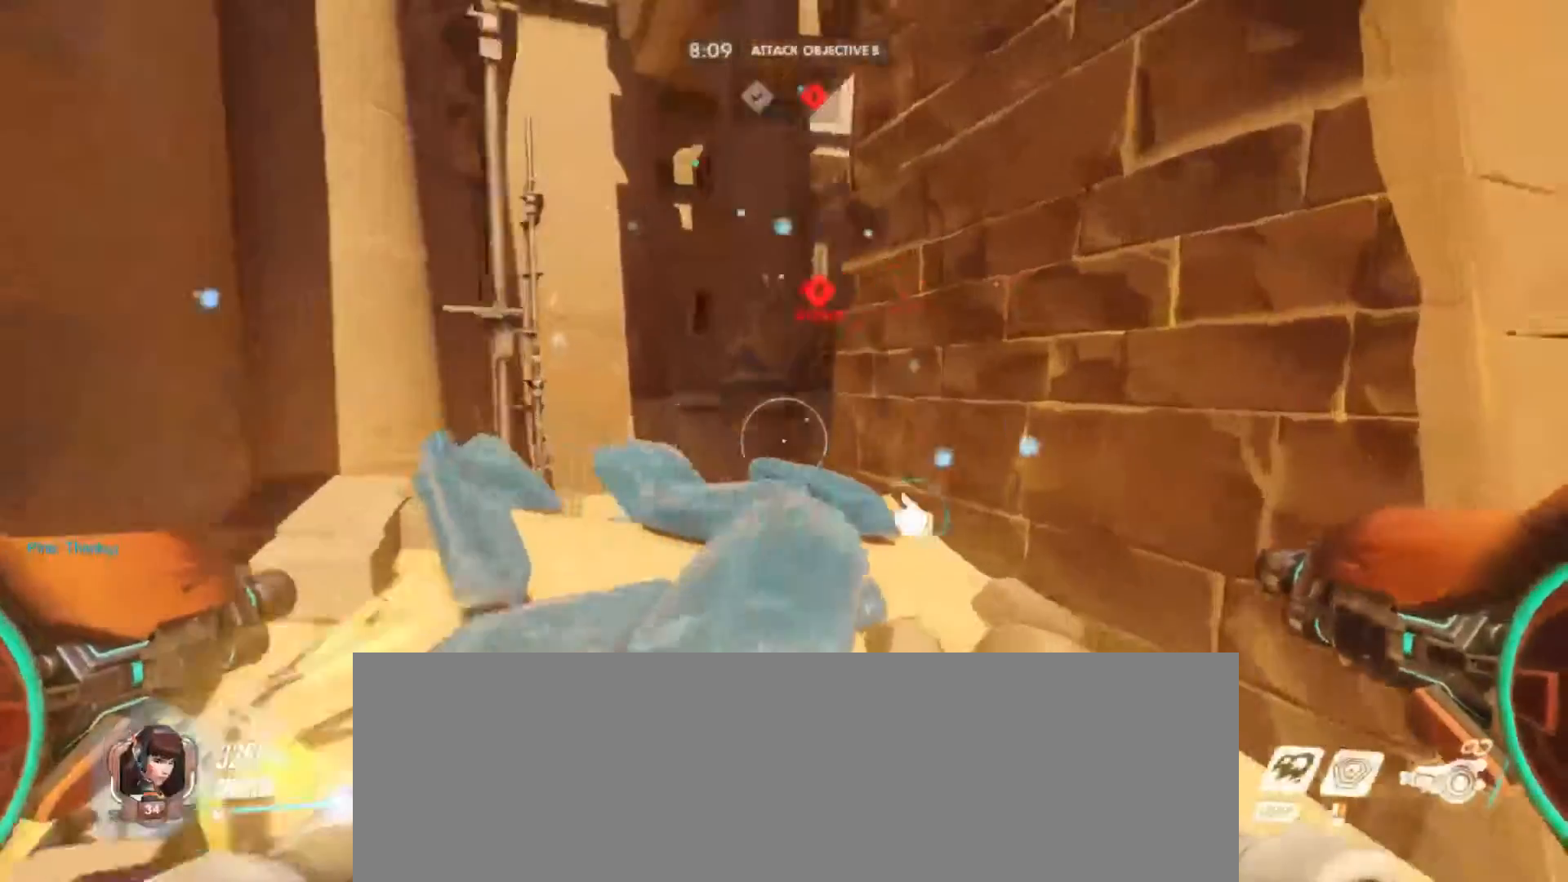
{"keys": ["a", "w"], "mouse": [], "events": []}
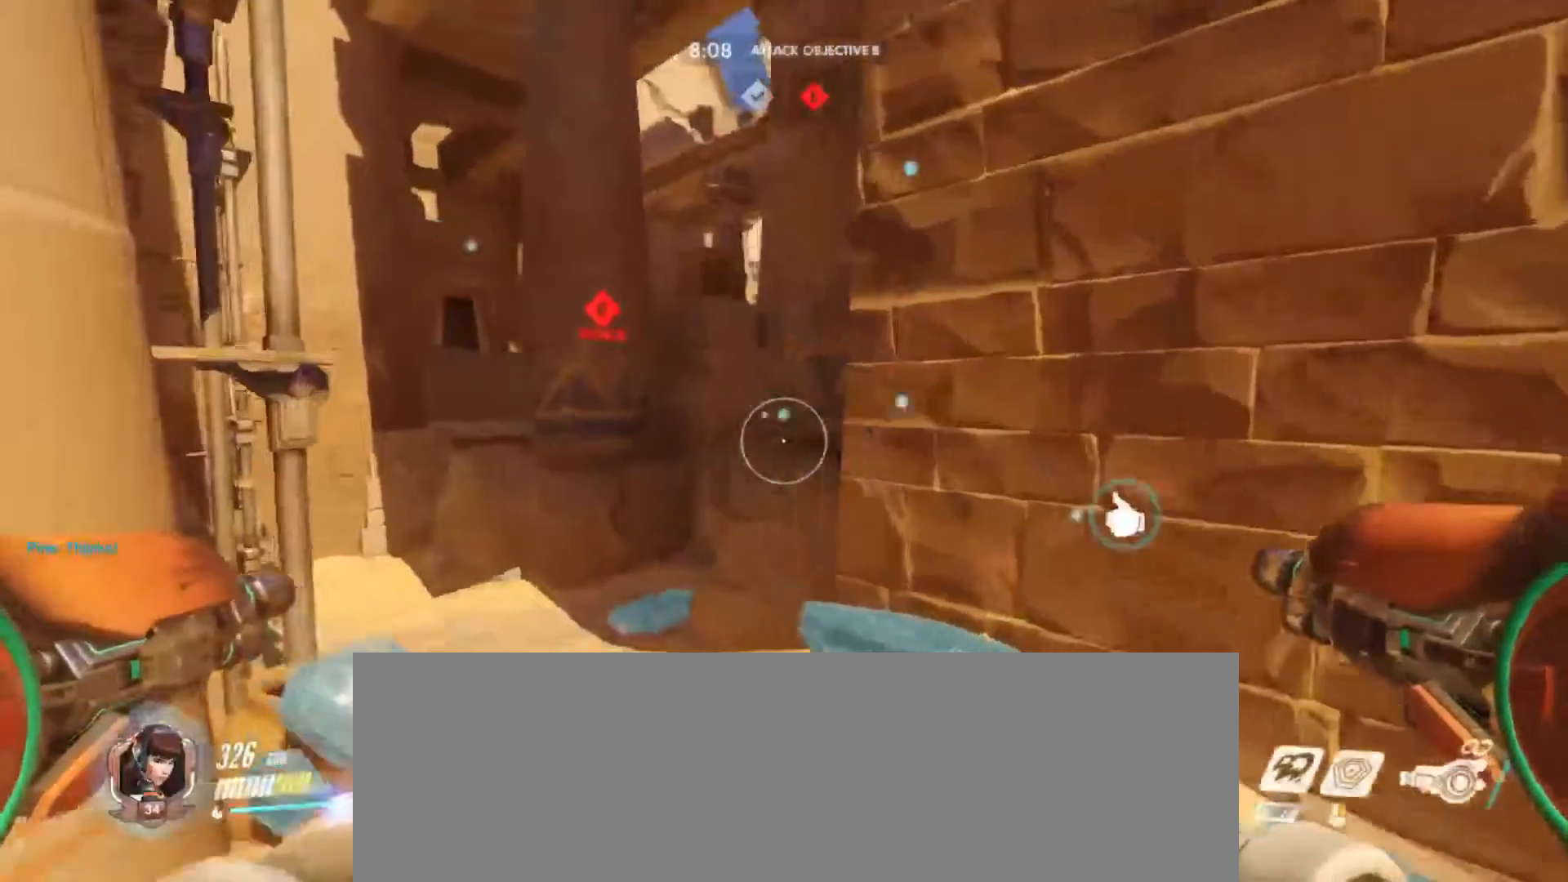
{"keys": ["d", "w"], "mouse": [], "events": [[267, "a", "up"], [267, "mouse_left", "down"], [433, "mouse_left", "up"], [500, "d", "down"]]}
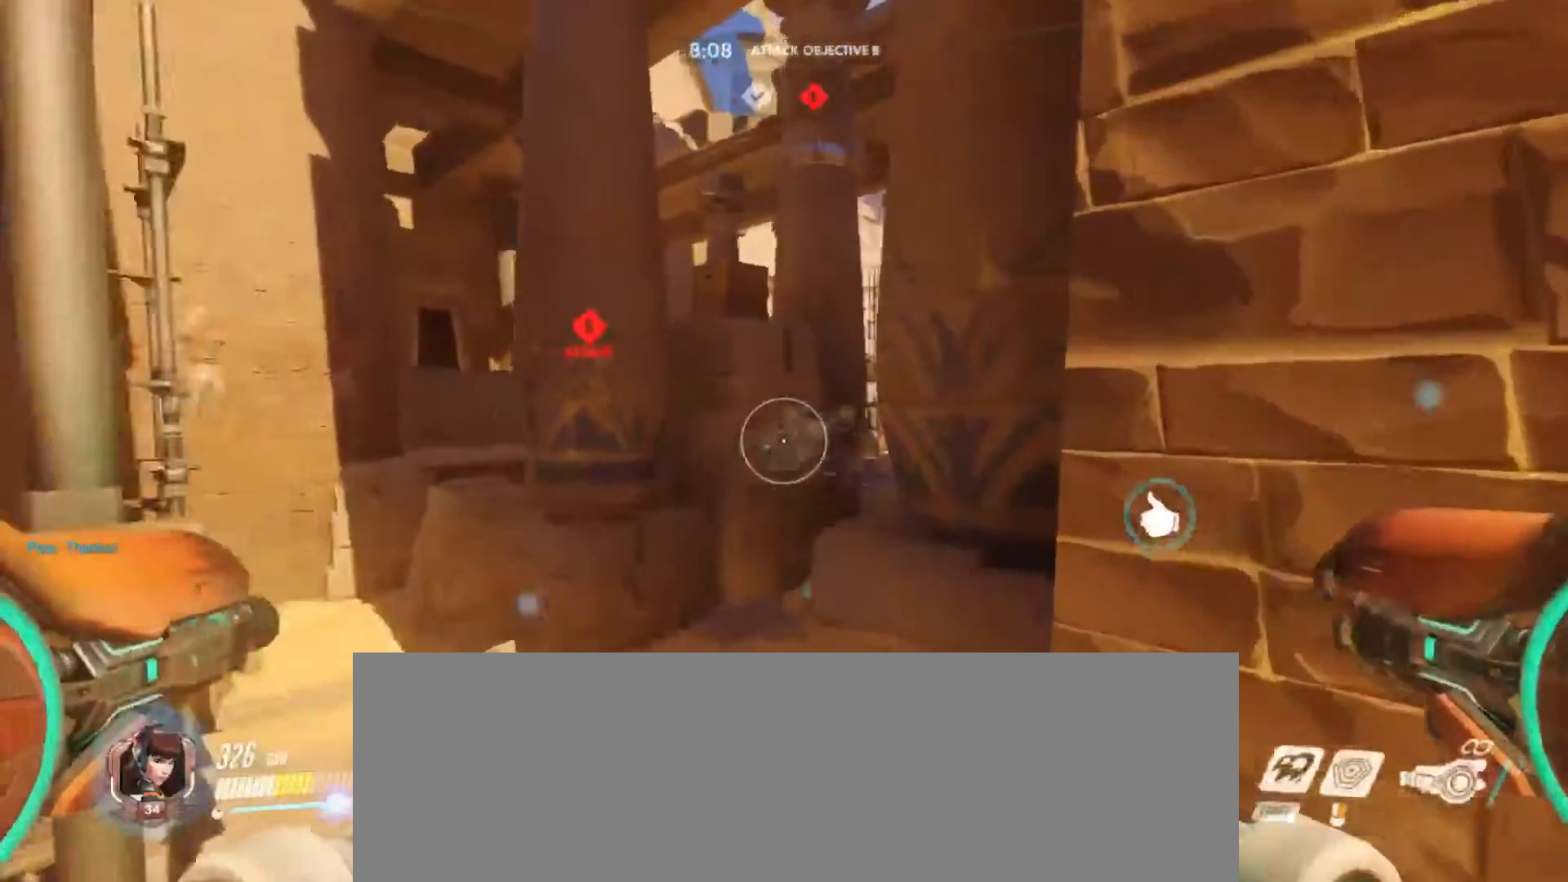
{"keys": ["a", "w"], "mouse": [], "events": [[67, "d", "up"], [300, "a", "down"]]}
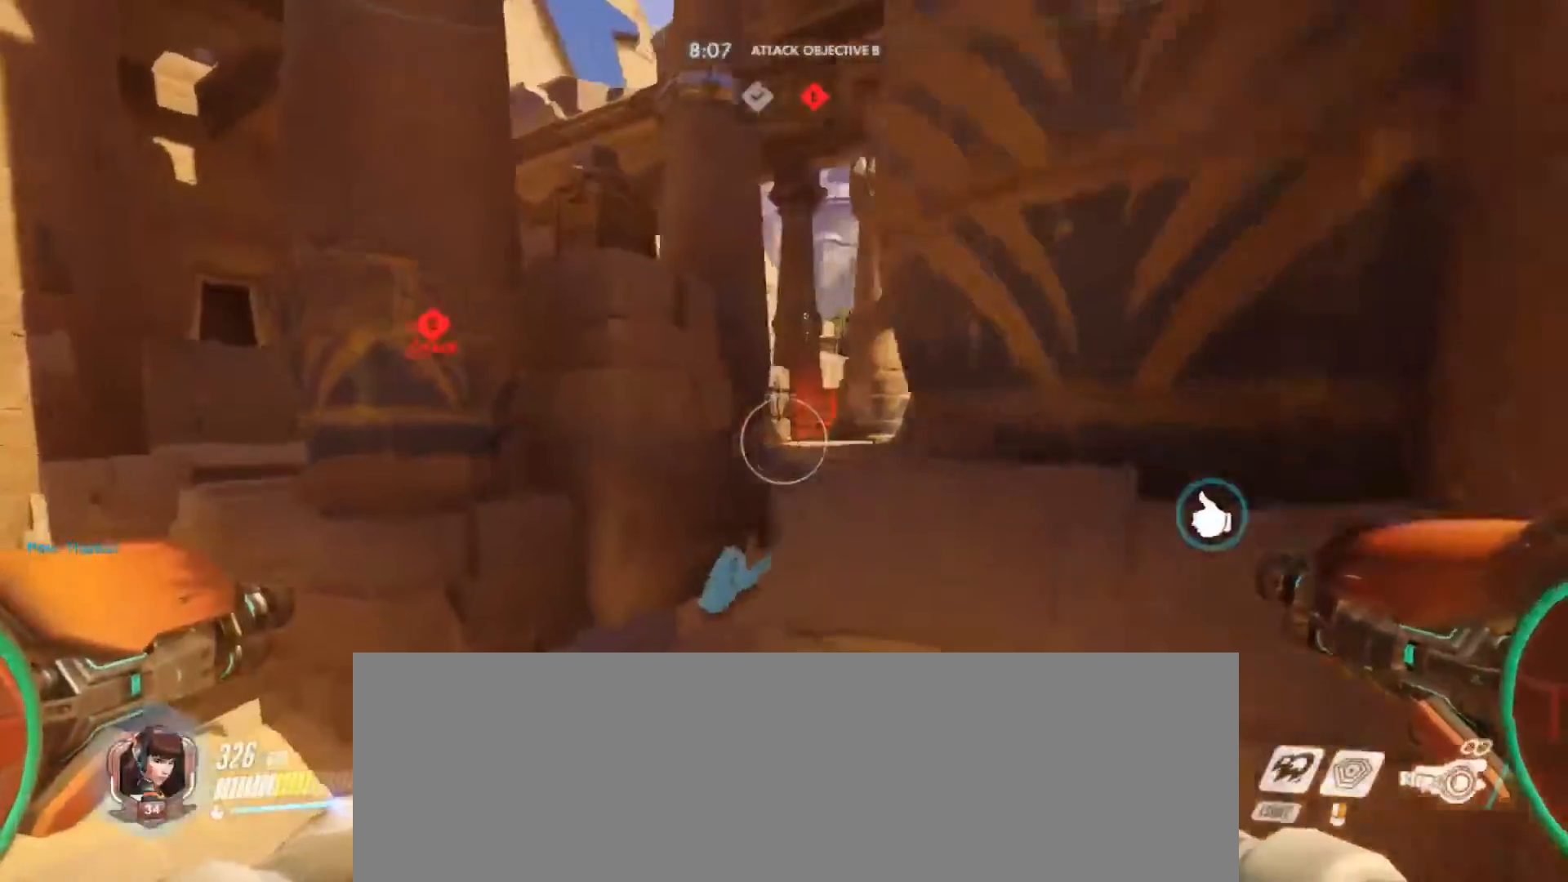
{"keys": ["a", "w"], "mouse": [], "events": []}
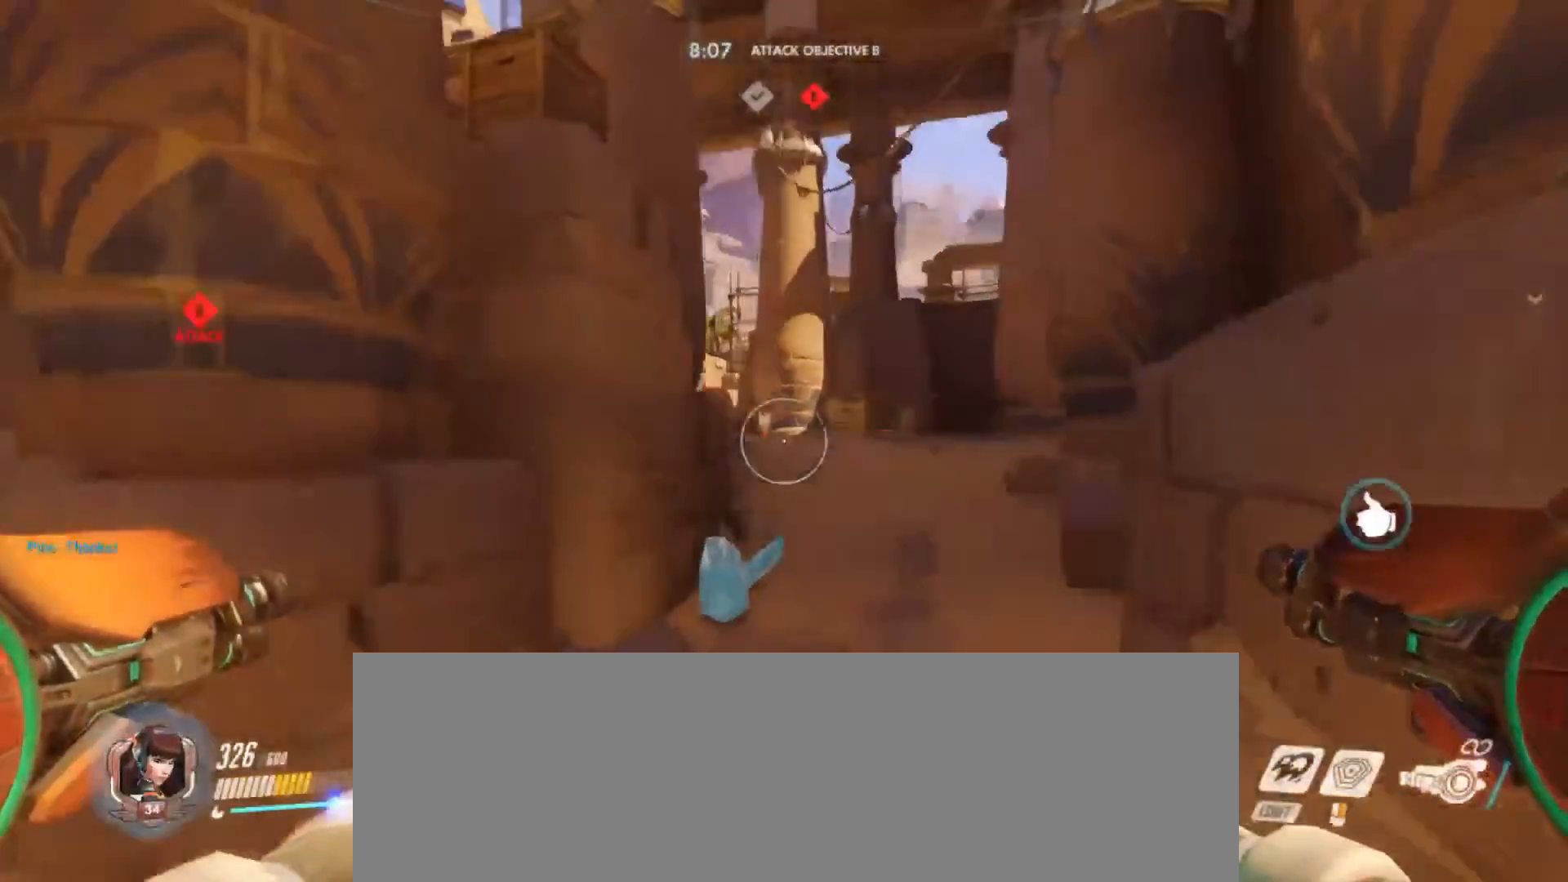
{"keys": ["a"], "mouse": [], "events": [[400, "w", "up"]]}
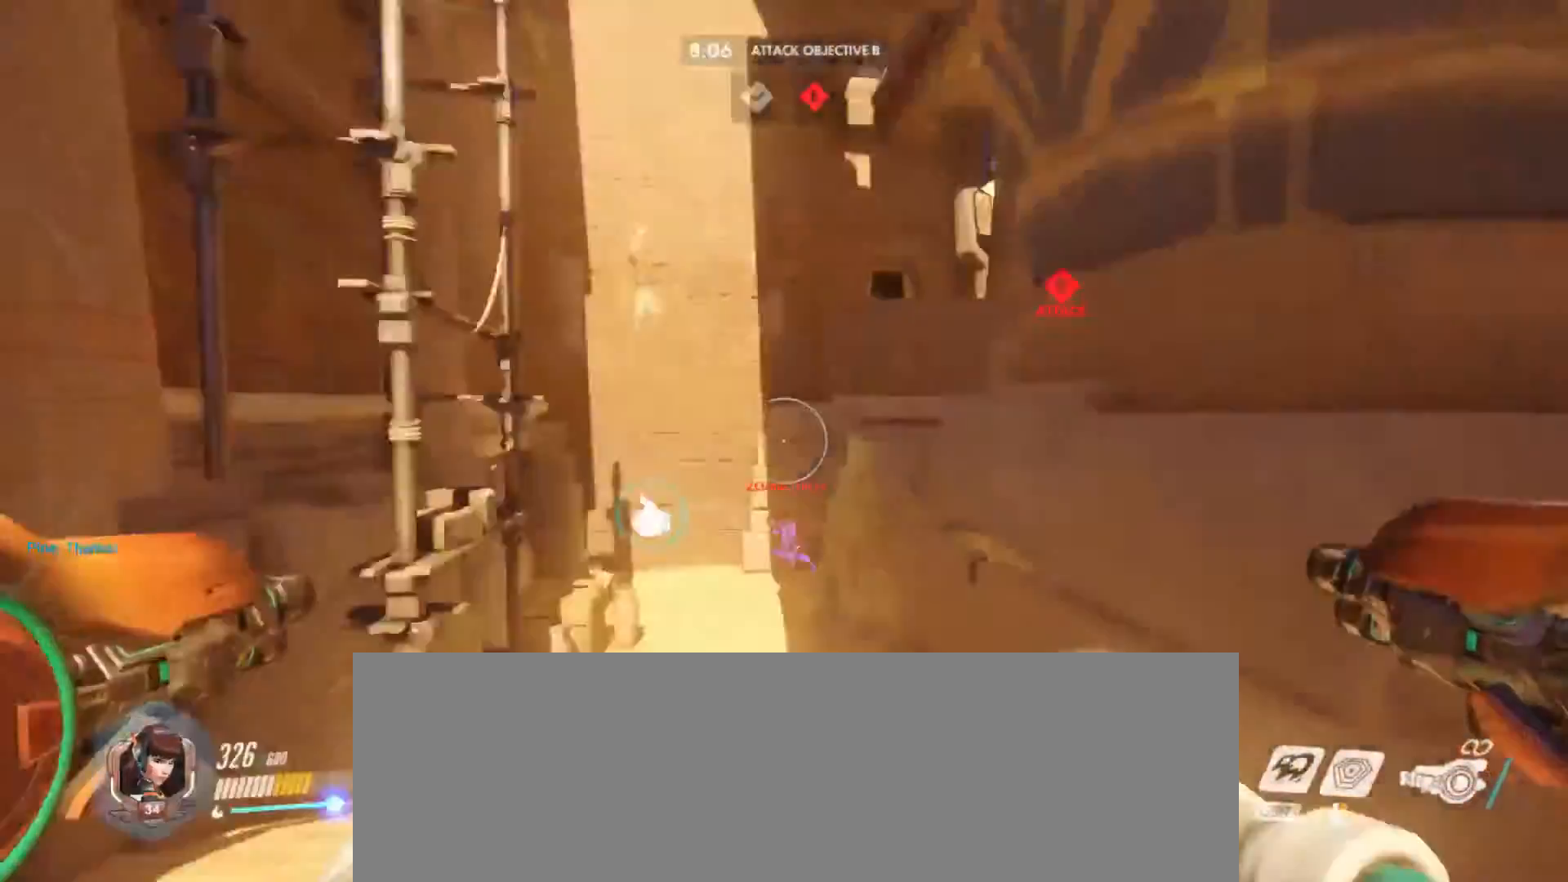
{"keys": ["w"], "mouse": ["left"], "events": [[267, "w", "down"], [467, "a", "up"], [500, "mouse_left", "down"]]}
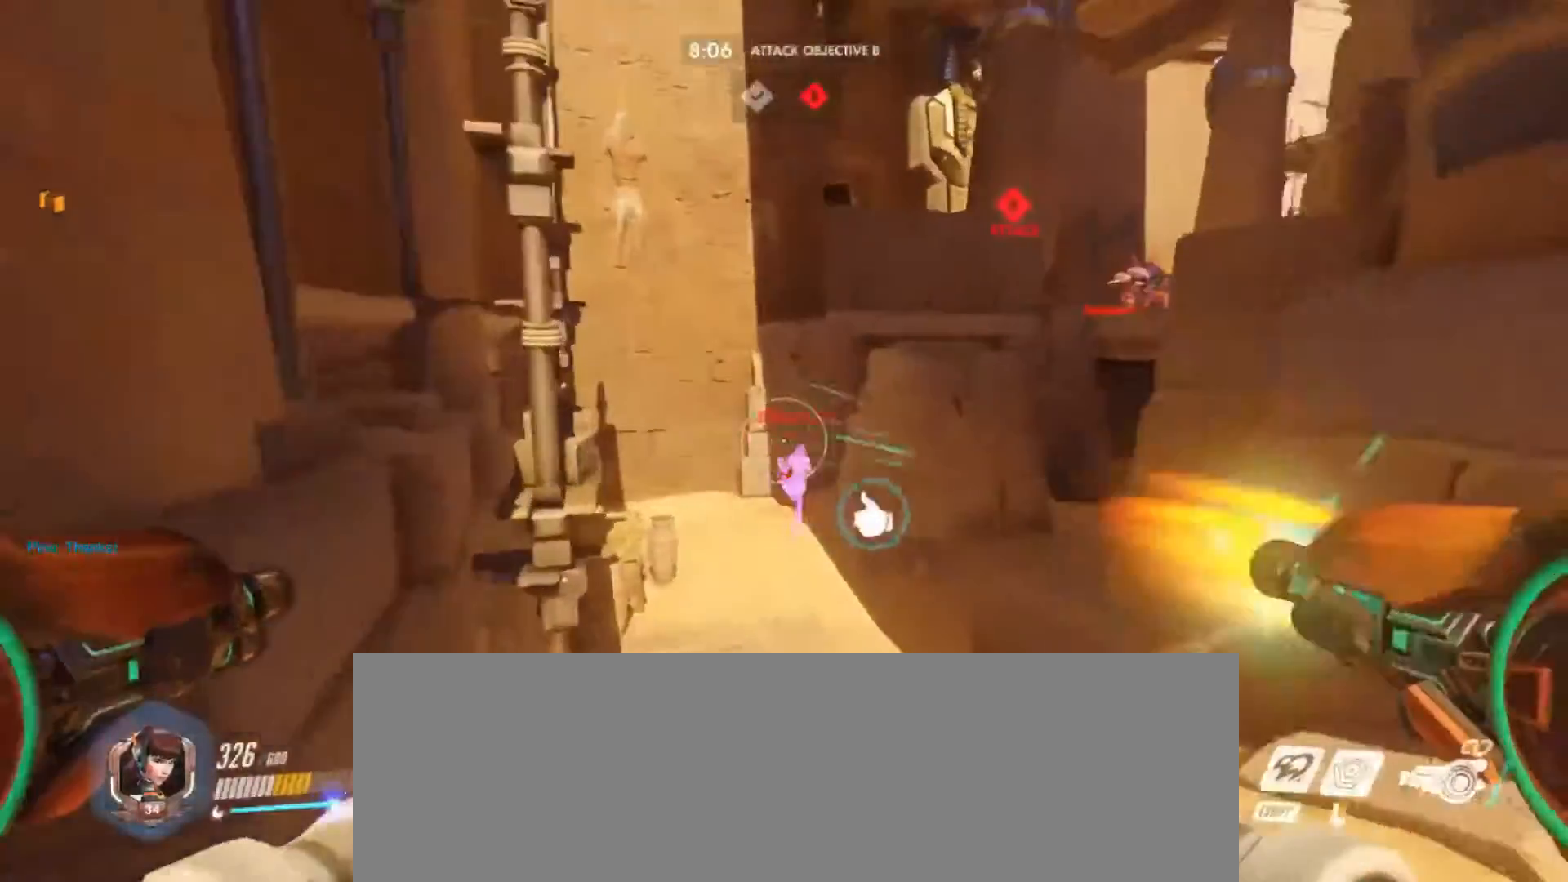
{"keys": [], "mouse": ["left"], "events": [[67, "d", "down"], [67, "w", "up"], [333, "d", "up"], [333, "w", "down"], [467, "w", "up"]]}
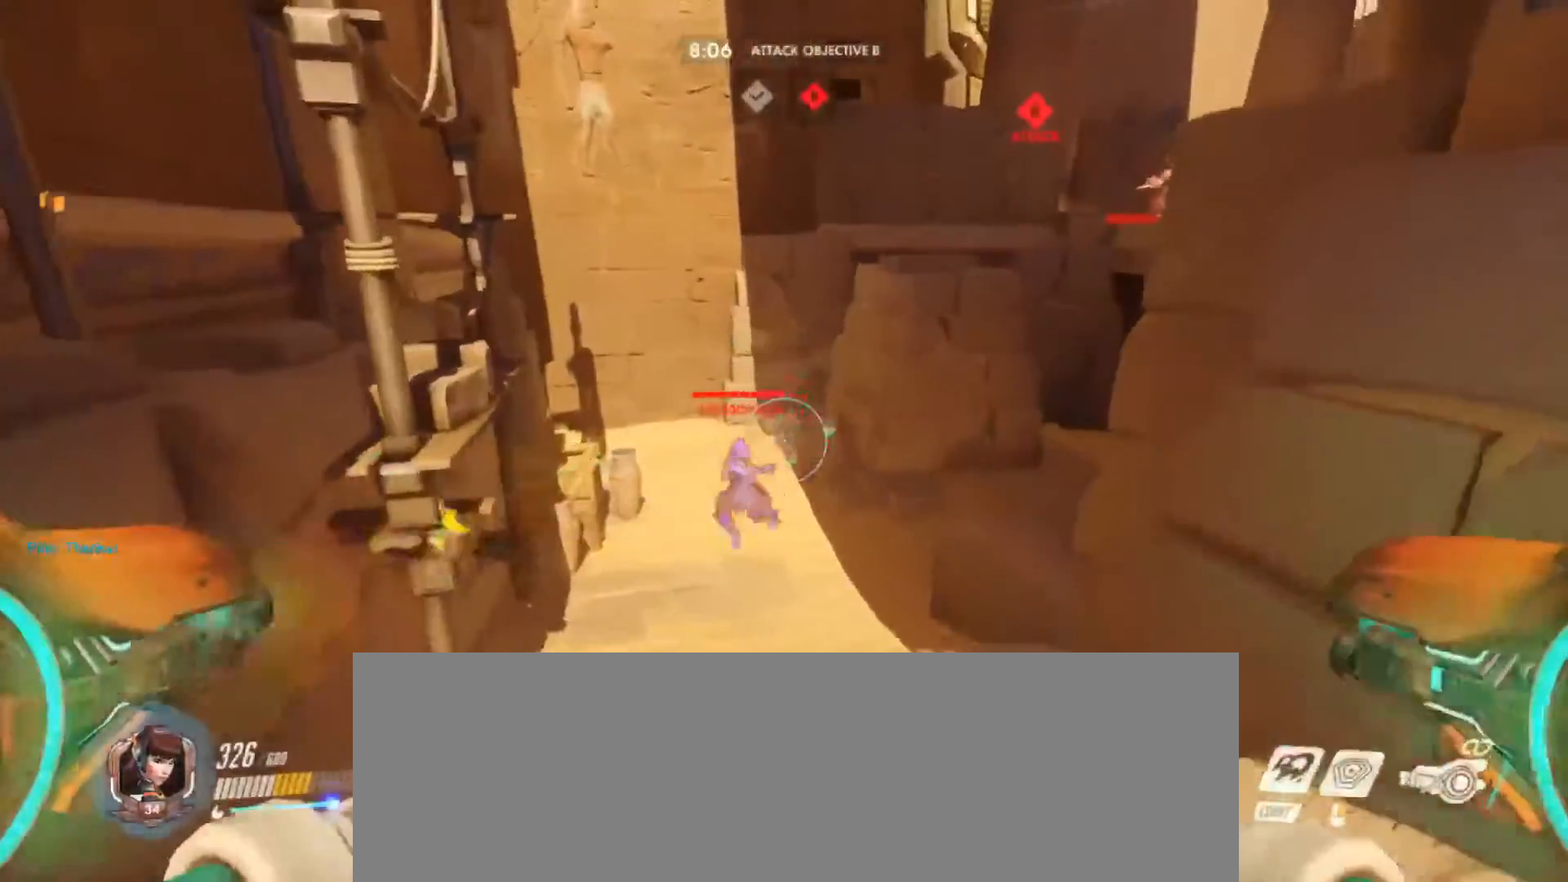
{"keys": ["s"], "mouse": ["left"], "events": [[167, "s", "down"]]}
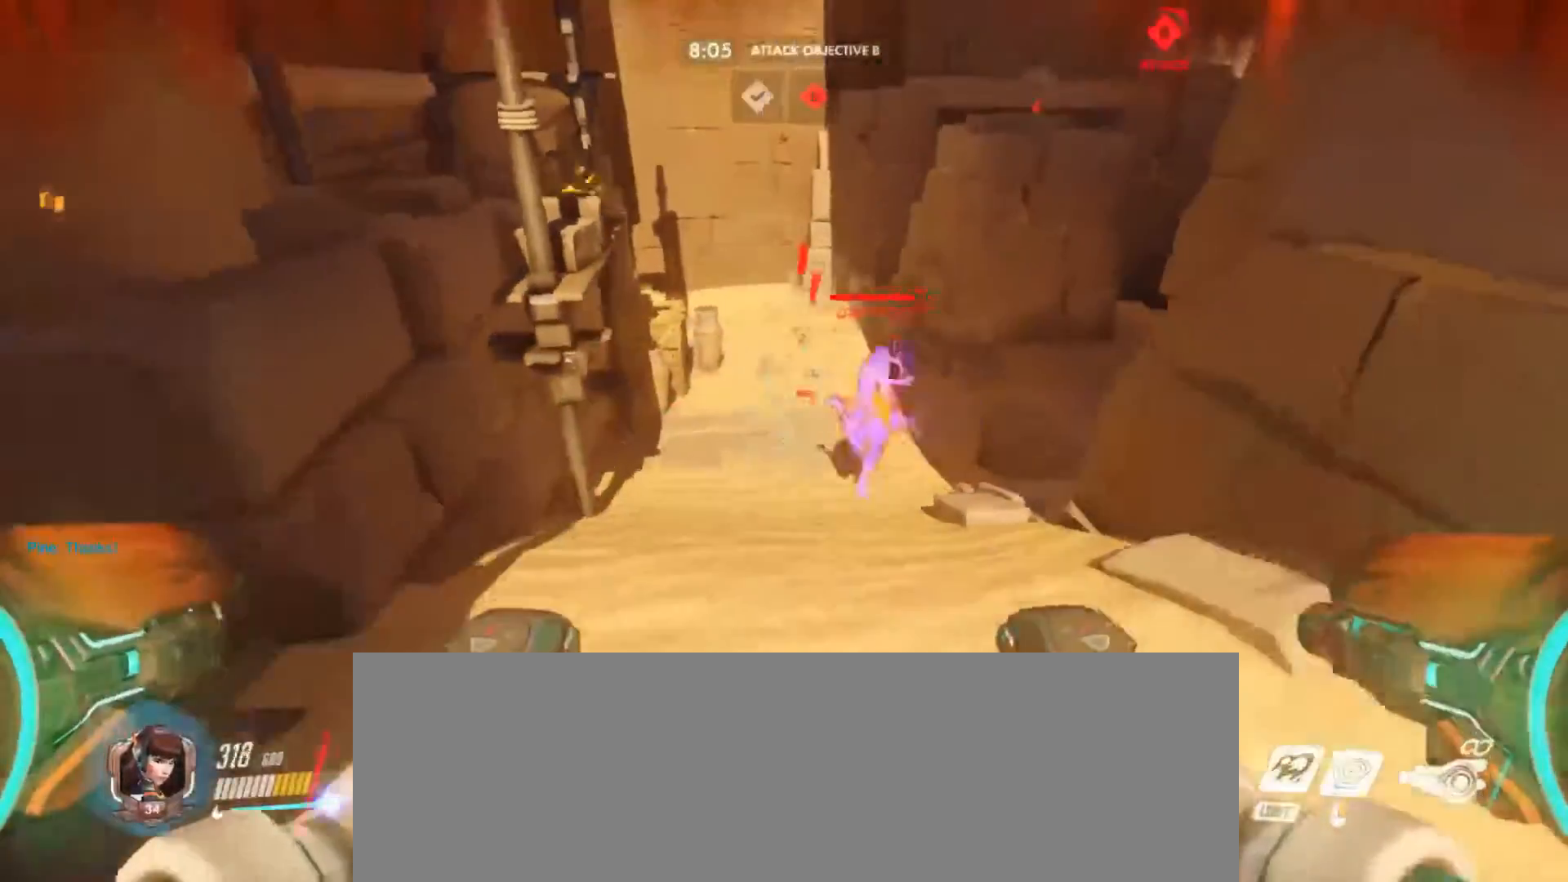
{"keys": ["d", "s"], "mouse": ["left"], "events": [[200, "d", "down"]]}
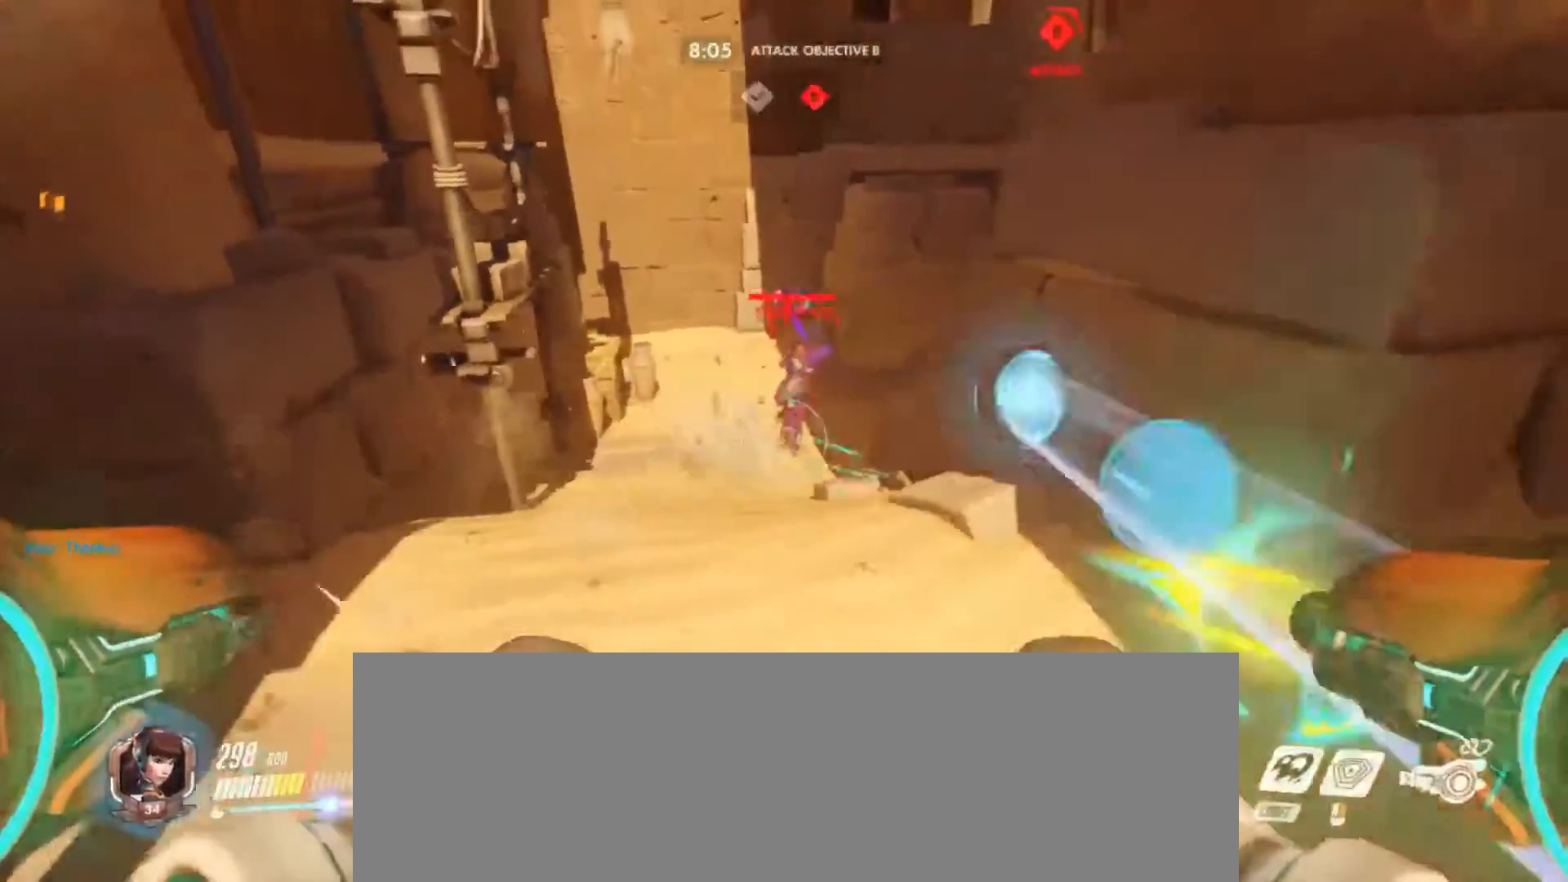
{"keys": ["w"], "mouse": ["left"], "events": [[33, "d", "up"], [267, "s", "up"], [300, "a", "down"], [400, "w", "down"], [467, "a", "up"]]}
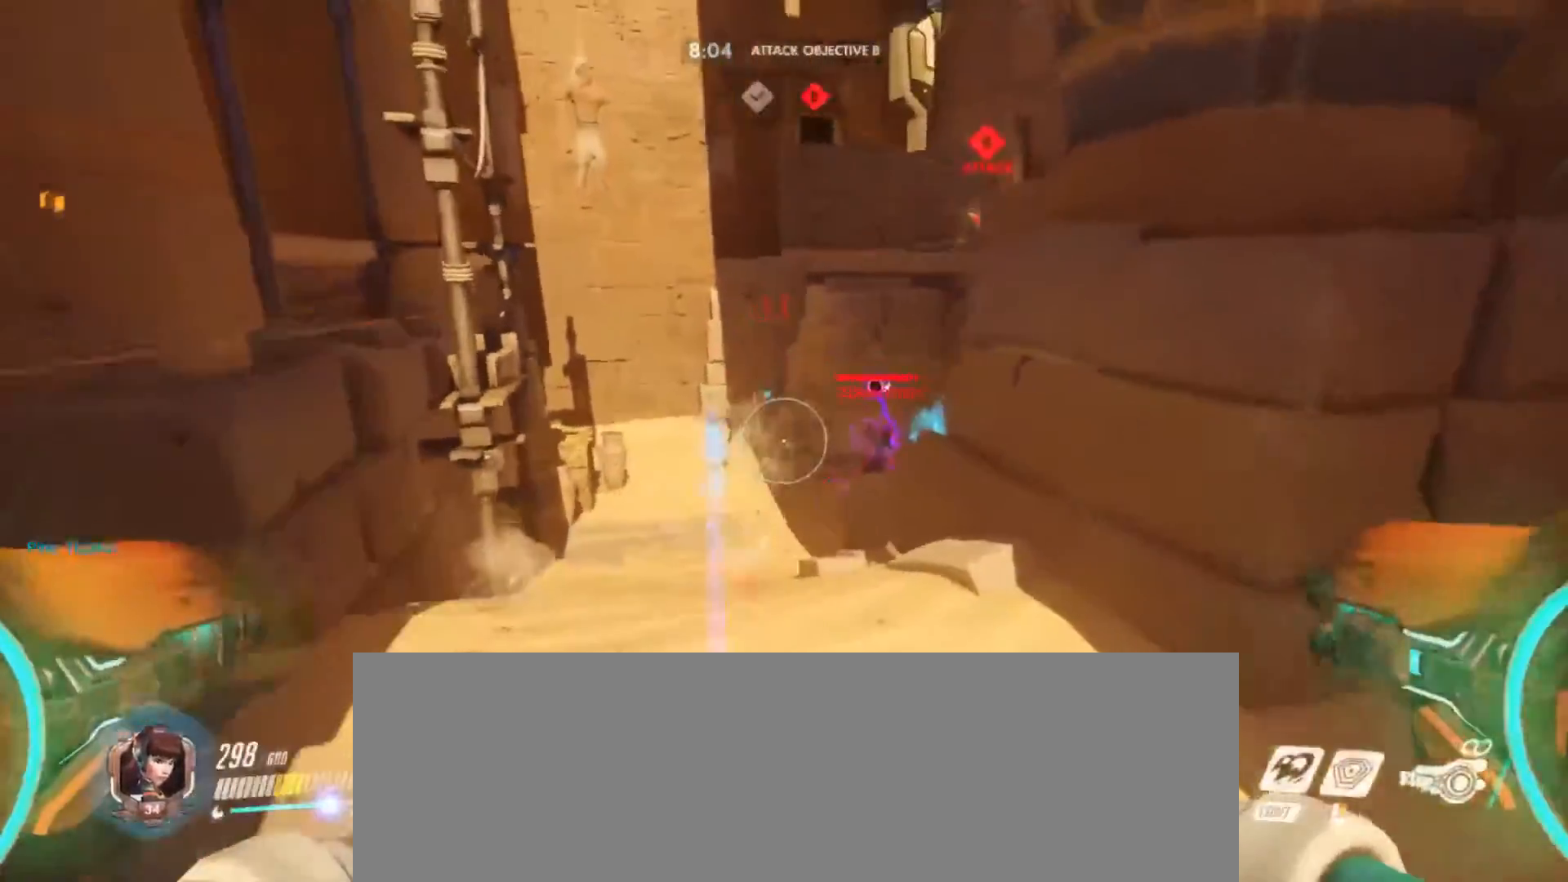
{"keys": ["a", "w"], "mouse": ["left"], "events": [[33, "a", "down"], [133, "mouse_left", "up"], [400, "mouse_left", "down"]]}
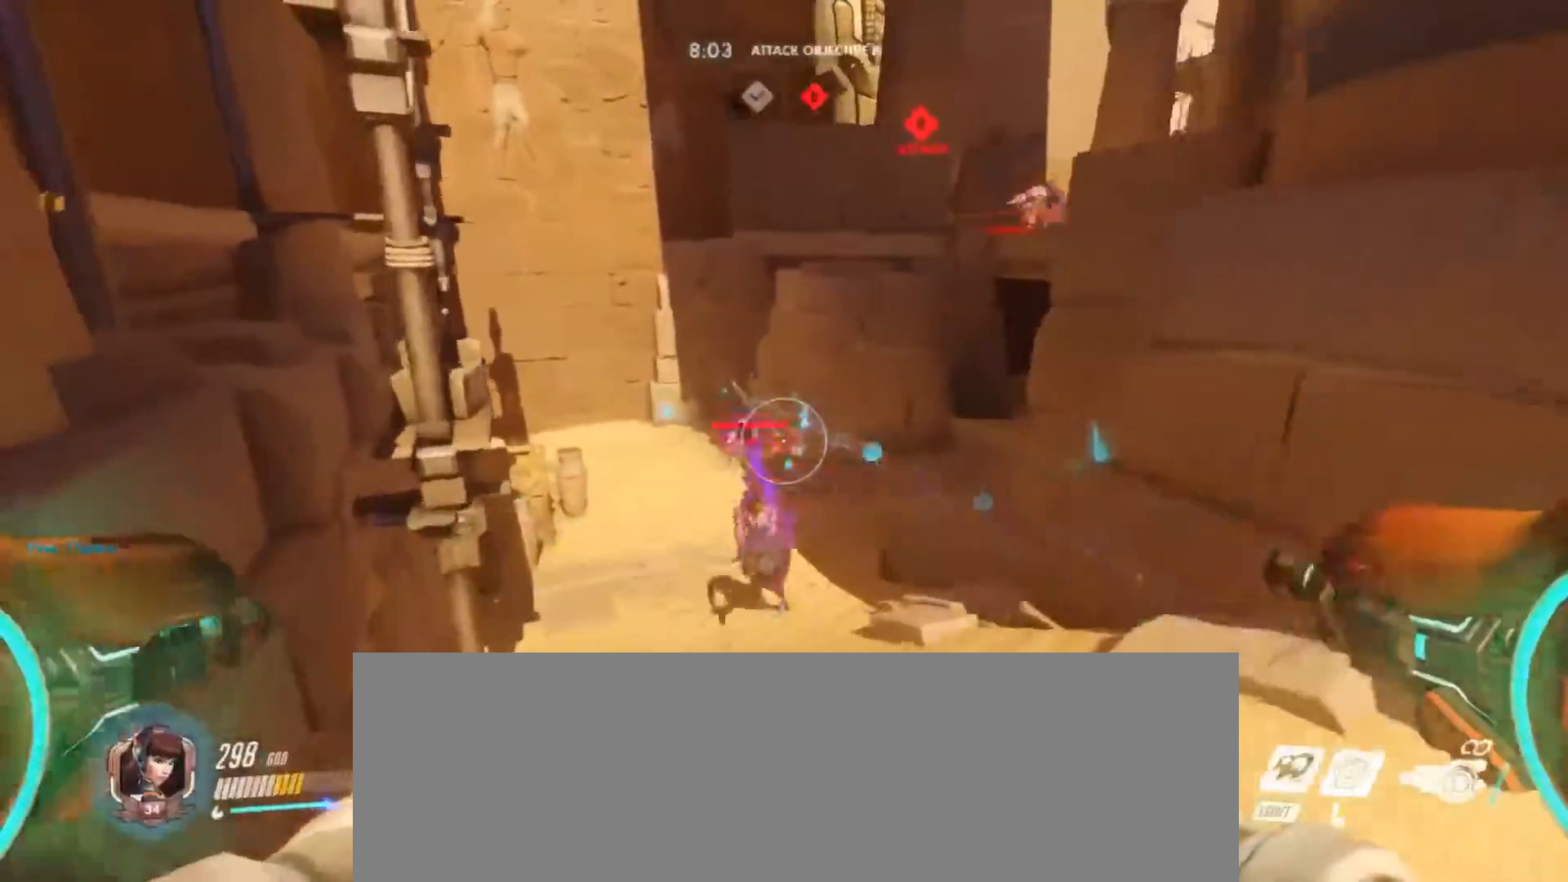
{"keys": ["d"], "mouse": ["left"], "events": [[167, "a", "up"], [400, "w", "up"], [467, "d", "down"]]}
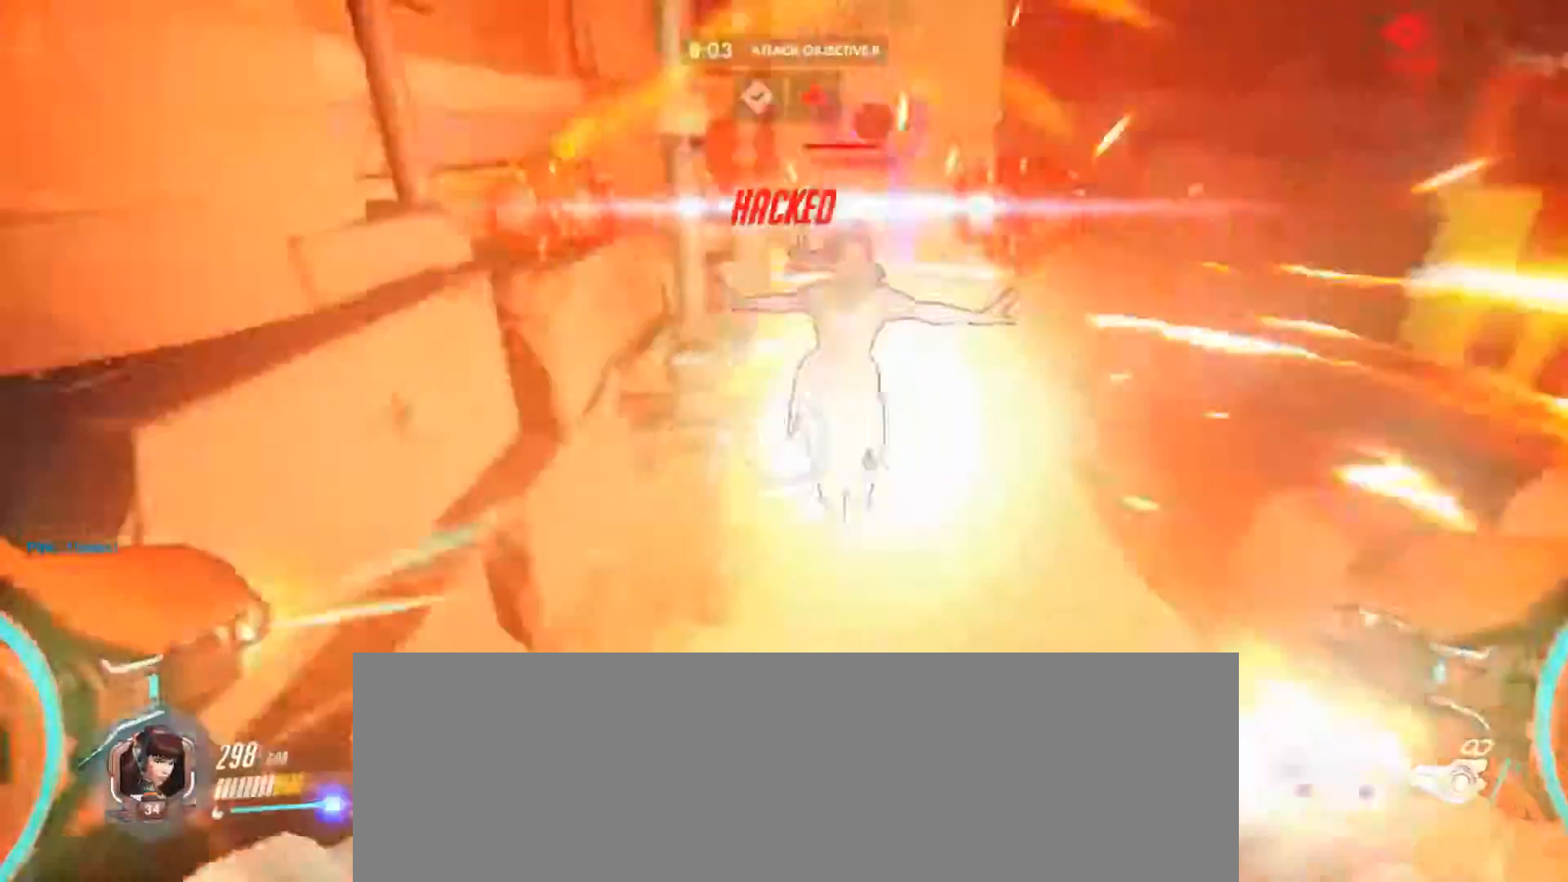
{"keys": ["s"], "mouse": ["left"], "events": [[267, "s", "down"], [333, "d", "up"]]}
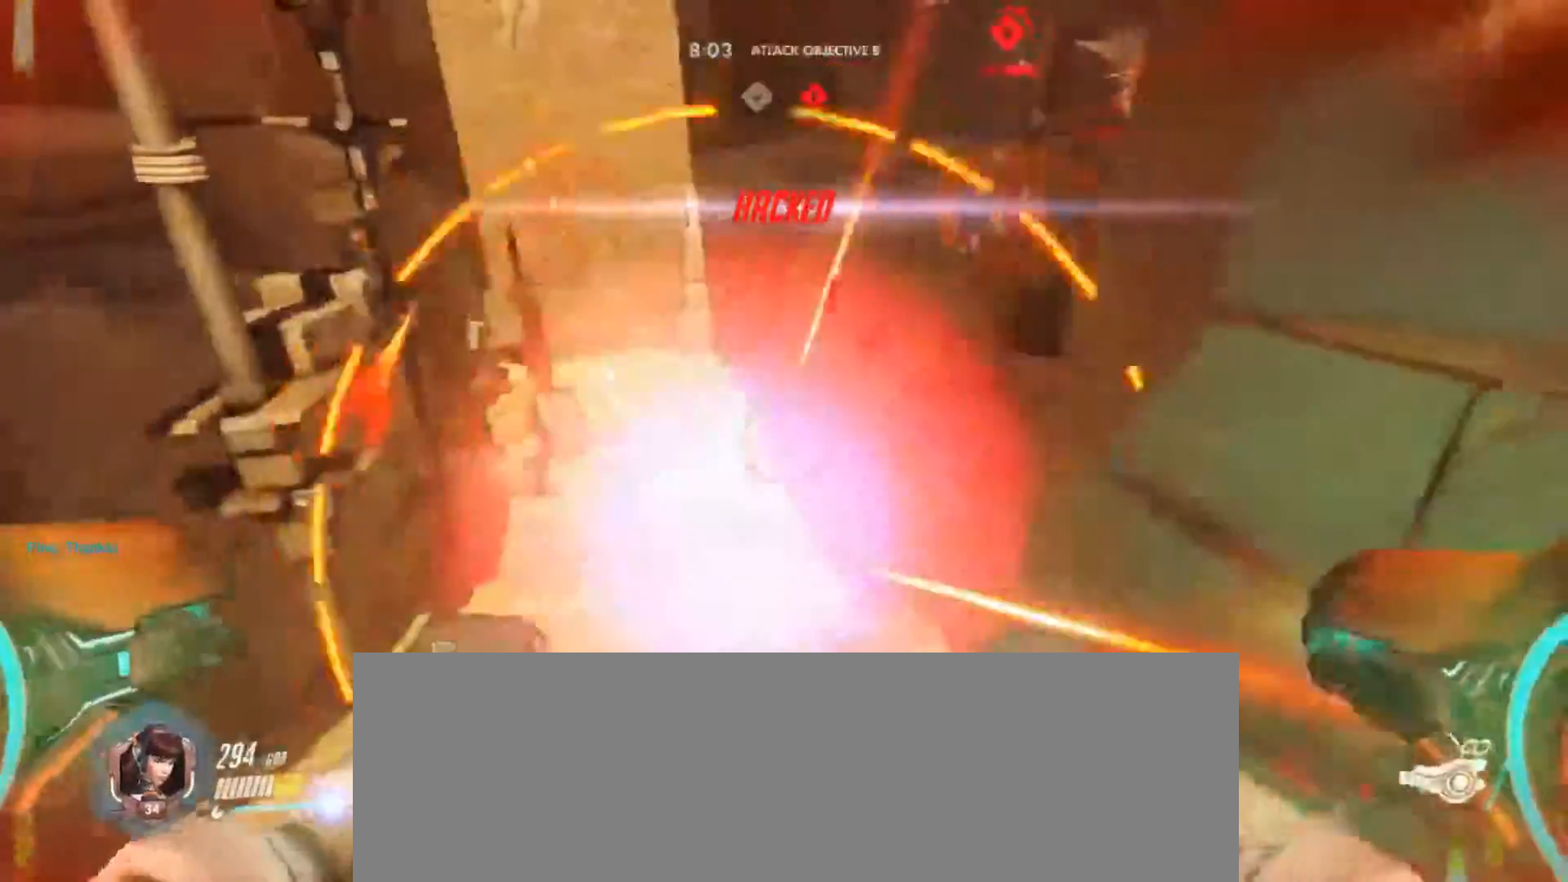
{"keys": ["s"], "mouse": ["left"], "events": []}
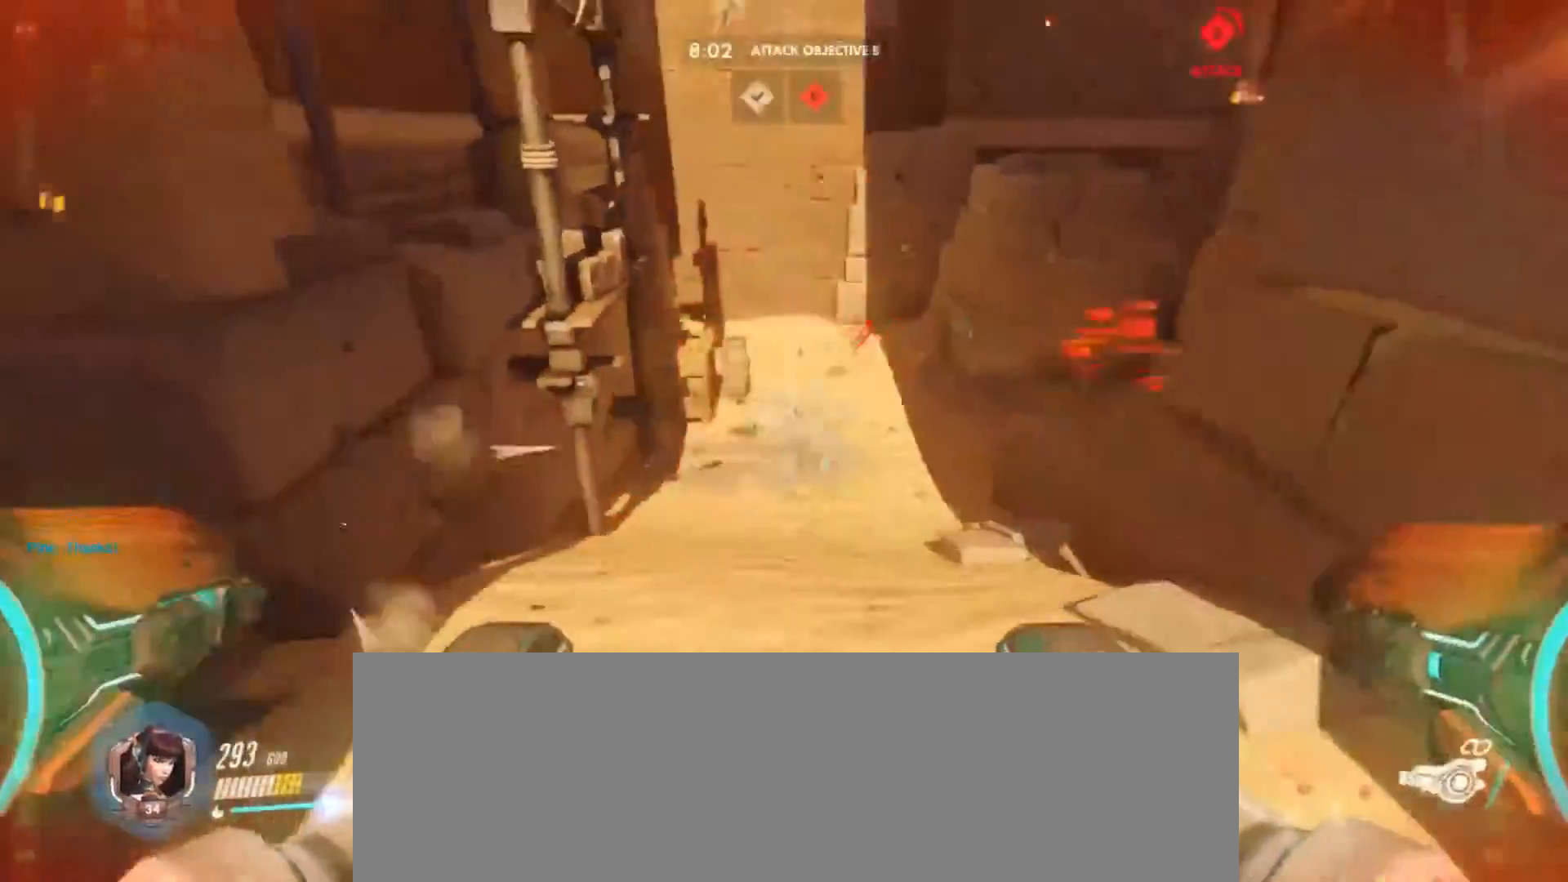
{"keys": ["d"], "mouse": [], "events": [[100, "mouse_left", "up"], [133, "a", "down"], [267, "a", "up"], [300, "d", "down"], [433, "s", "up"]]}
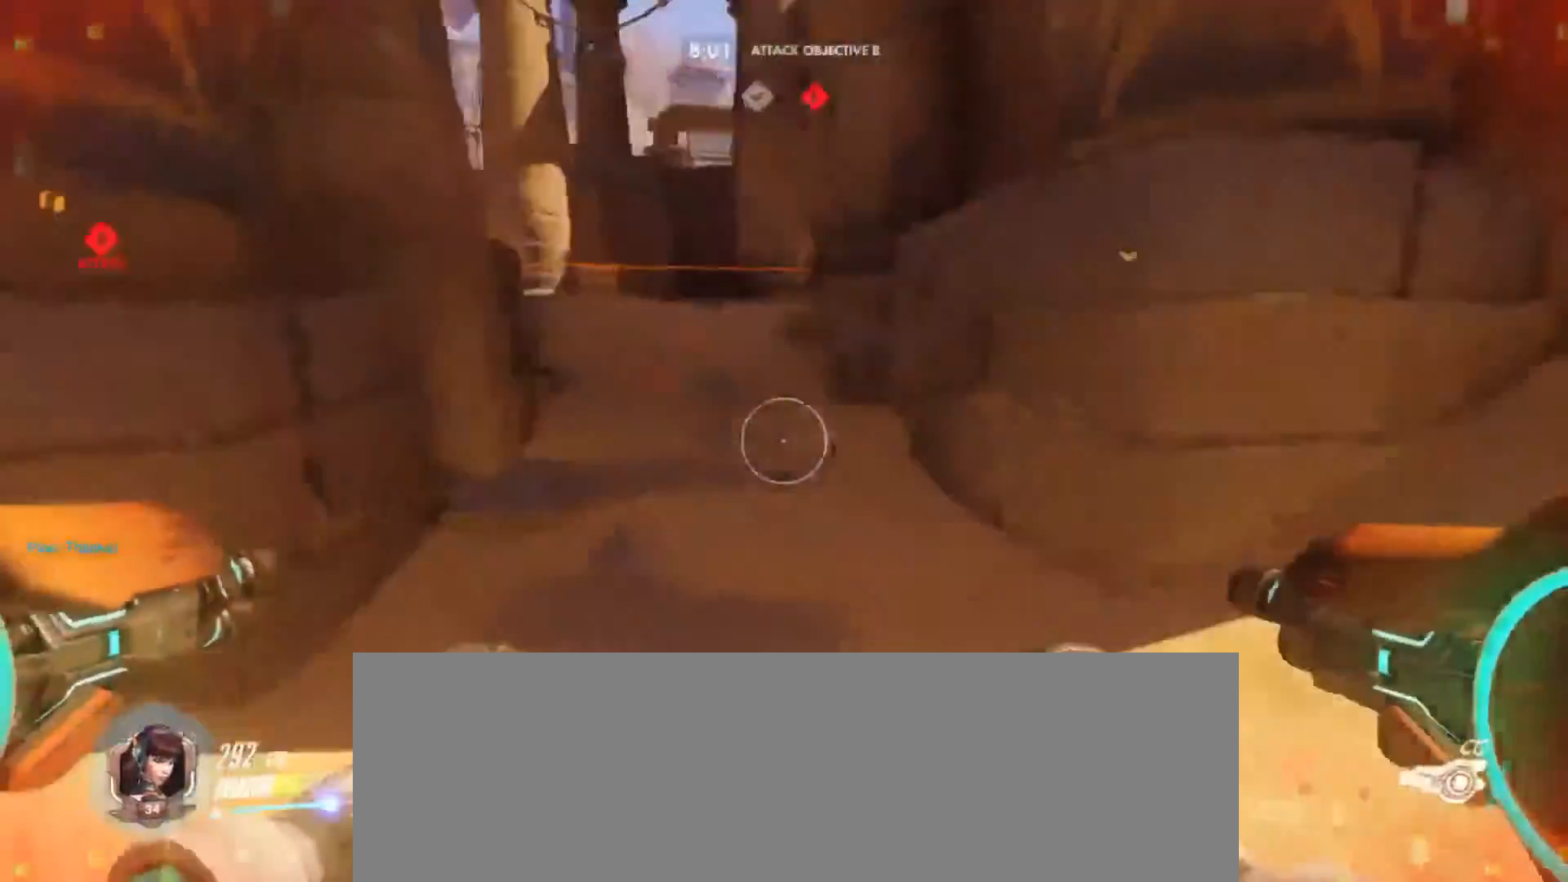
{"keys": ["d", "w"], "mouse": [], "events": [[167, "w", "down"]]}
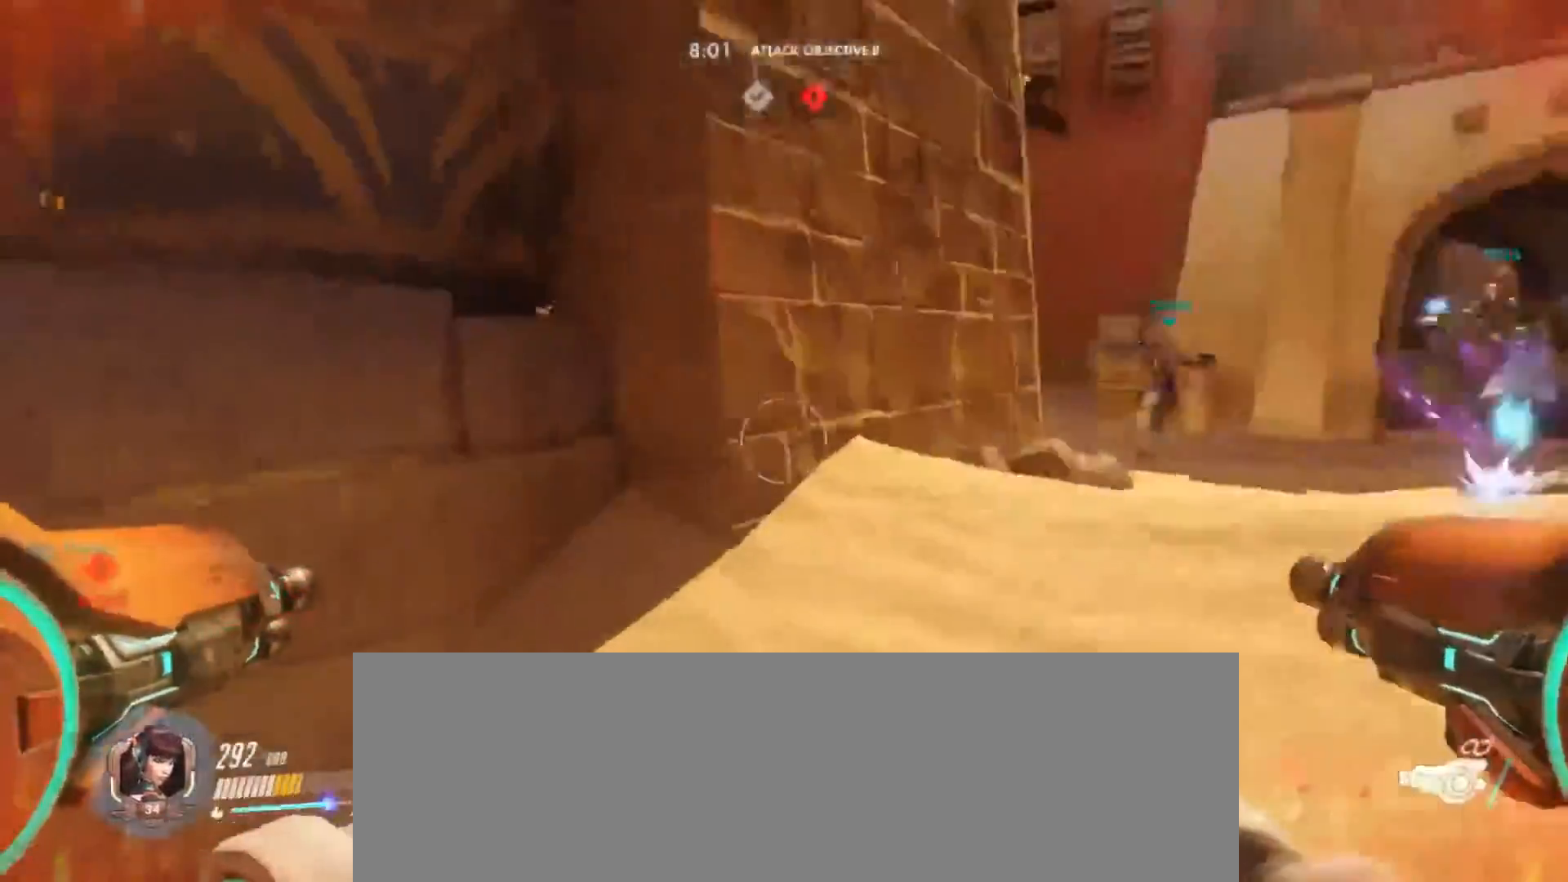
{"keys": ["s"], "mouse": []}
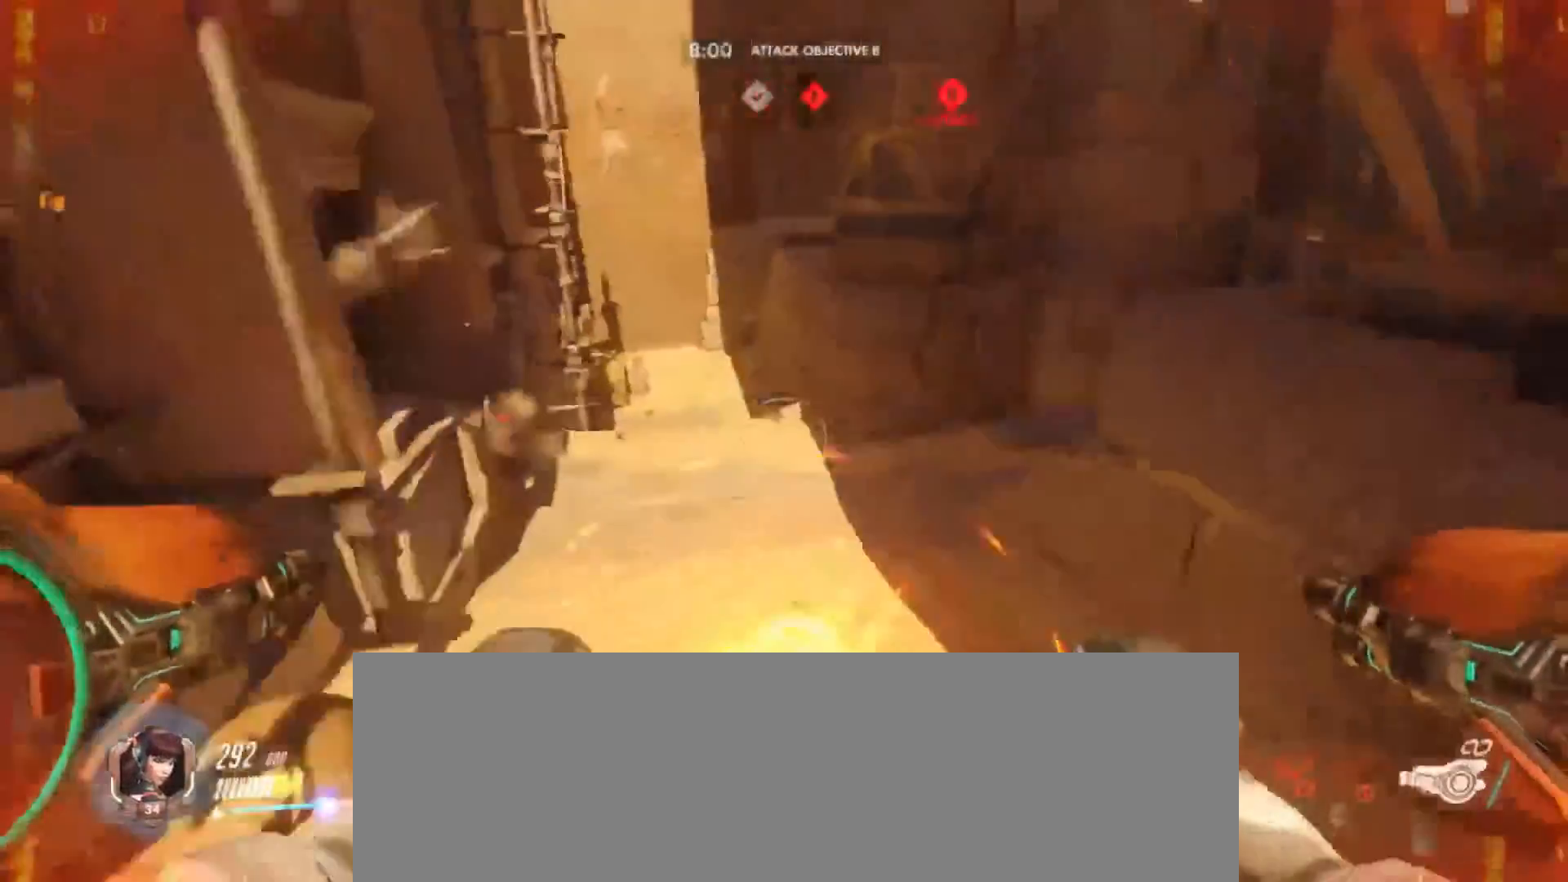
{"keys": ["s"], "mouse": [], "events": []}
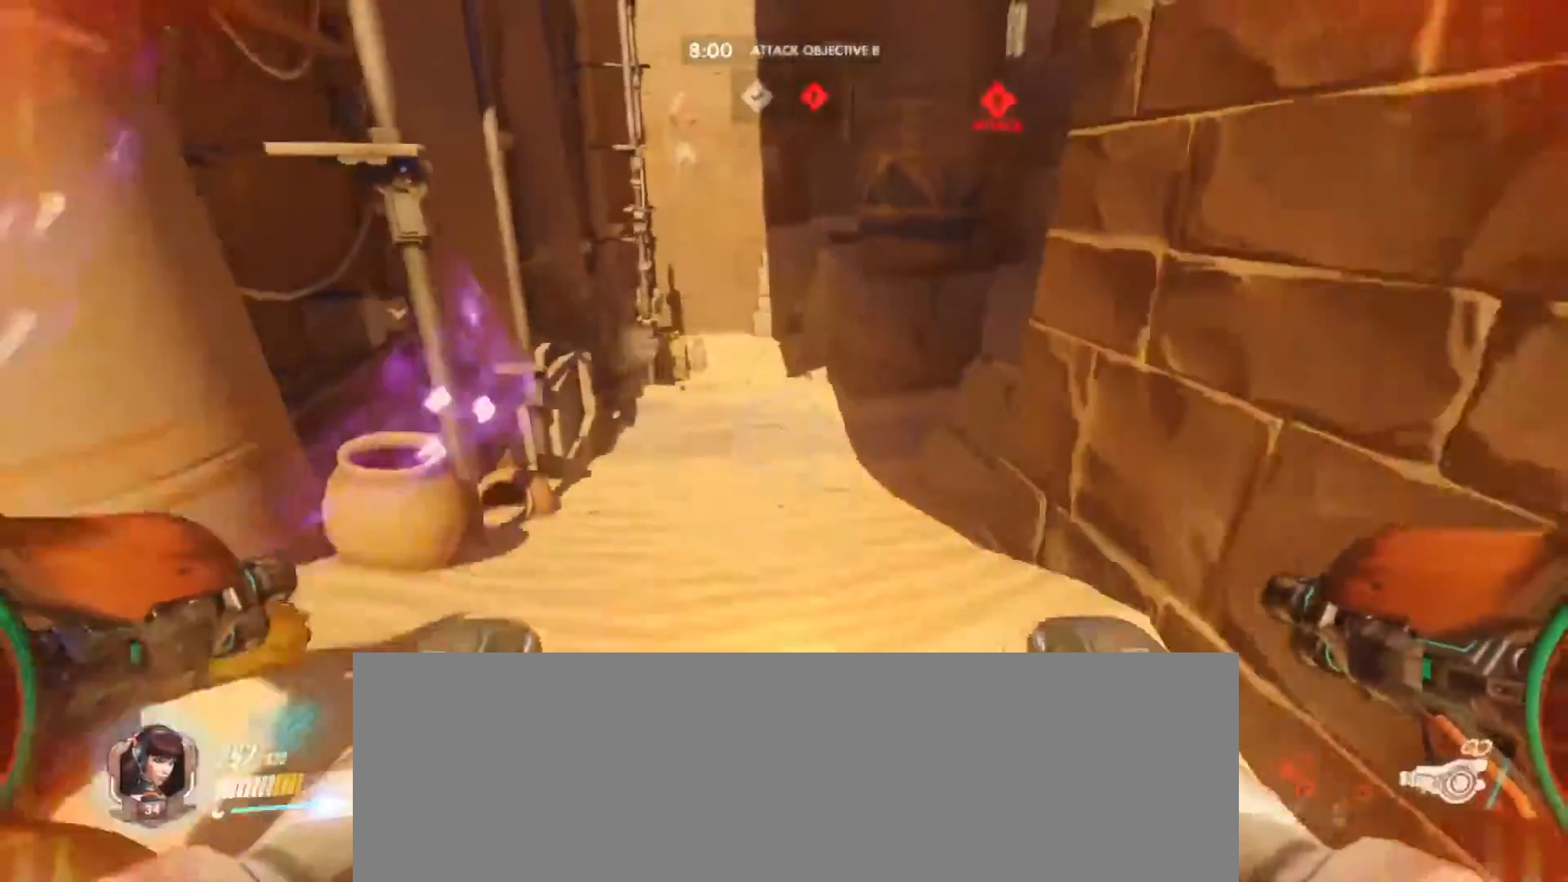
{"keys": ["d"], "mouse": [], "events": [[433, "d", "down"], [433, "s", "up"]]}
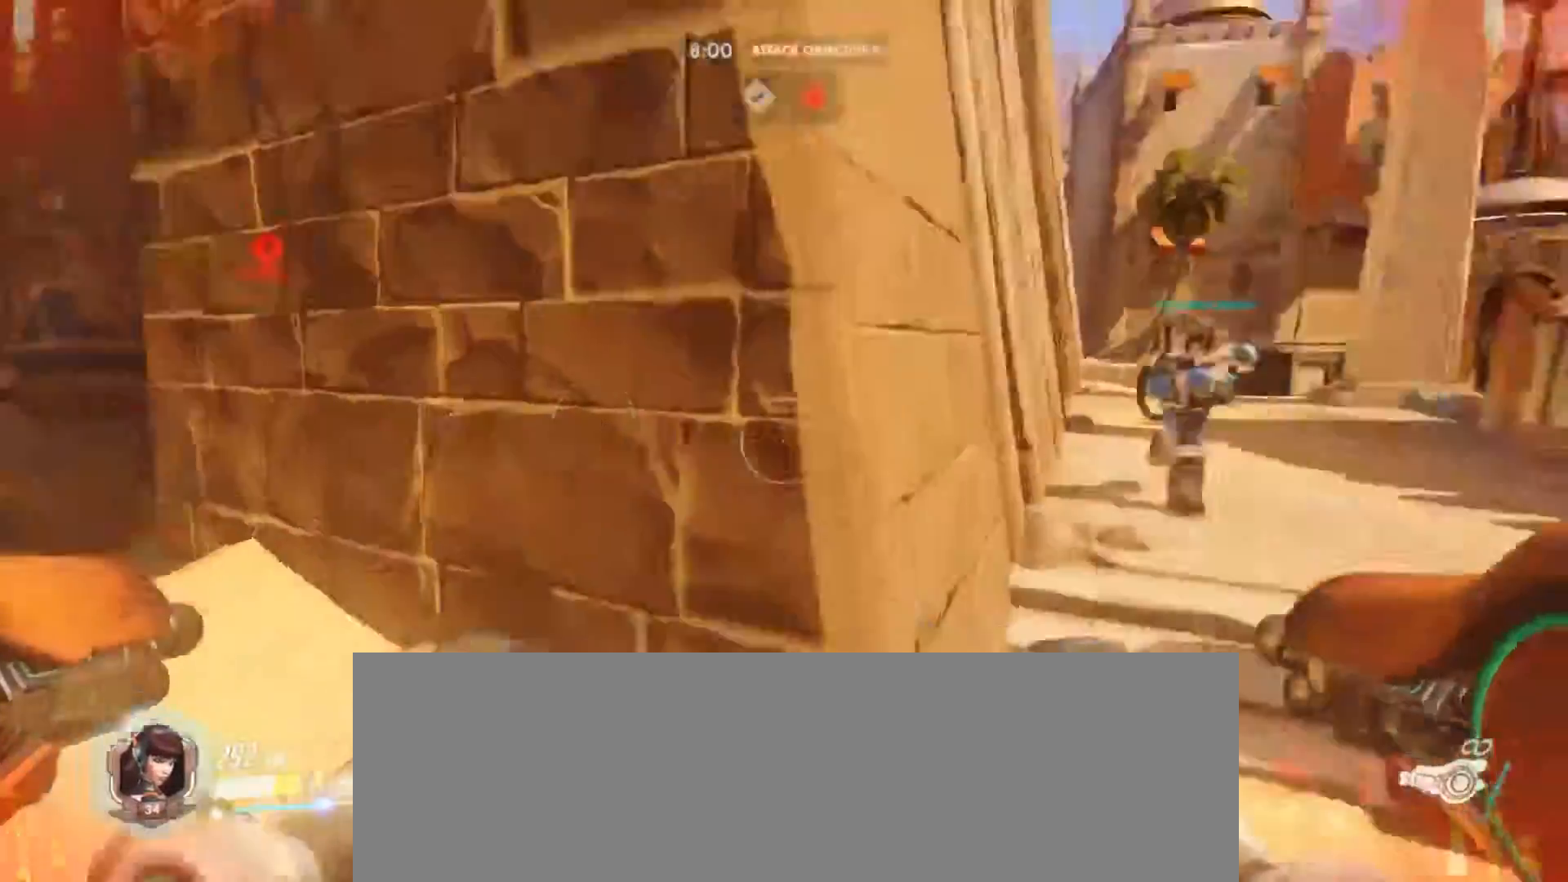
{"keys": ["d", "w"], "mouse": [], "events": [[233, "w", "down"]]}
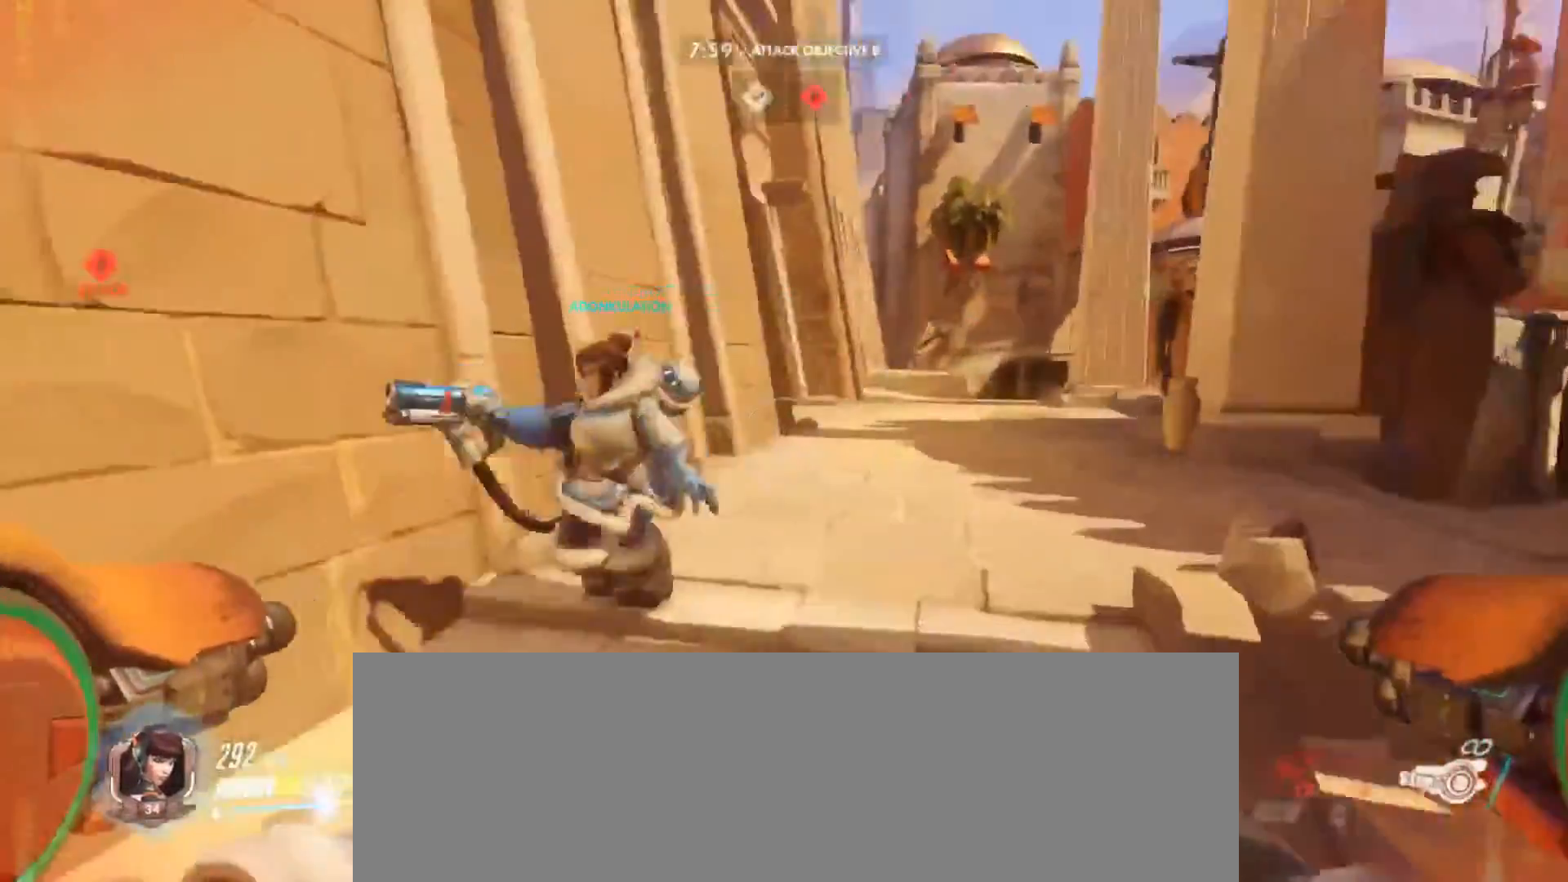
{"keys": ["w"], "mouse": [], "events": [[267, "d", "up"]]}
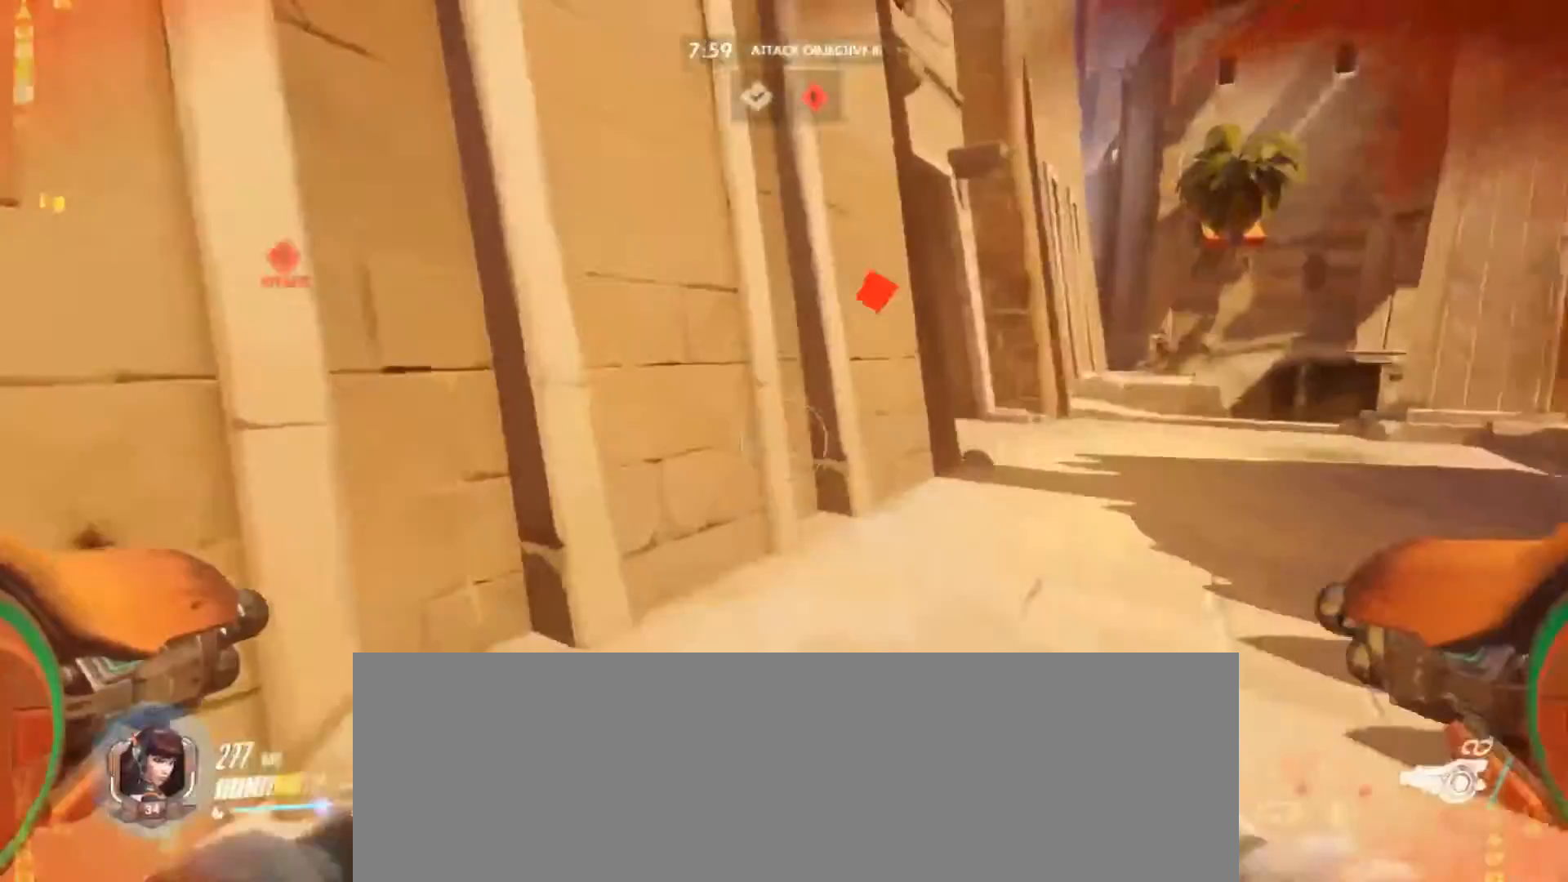
{"keys": ["d", "w"], "mouse": [], "events": [[200, "d", "down"]]}
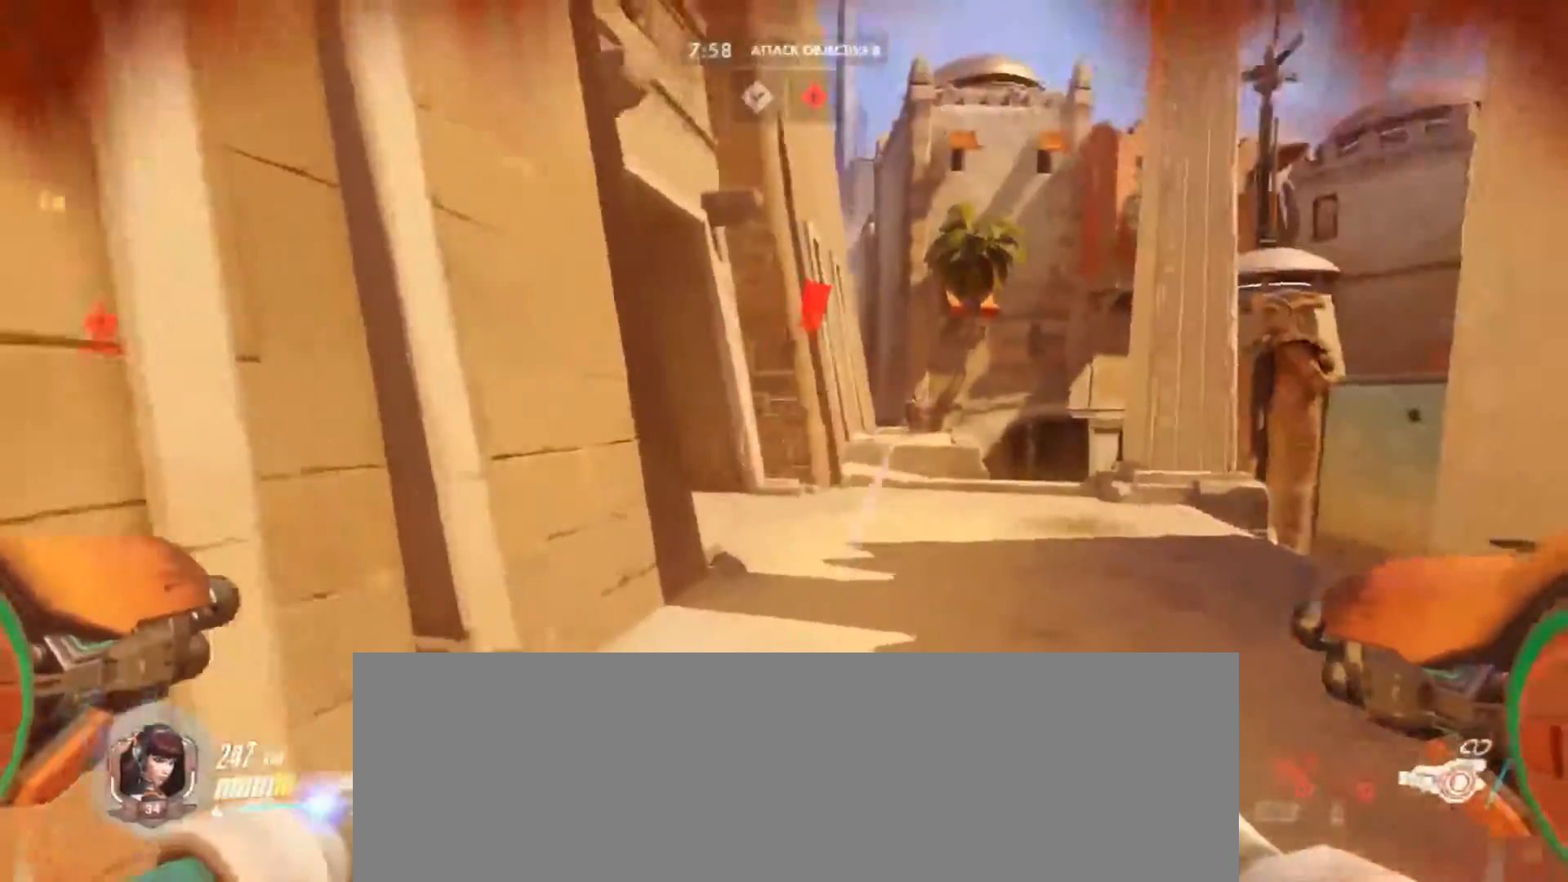
{"keys": ["a", "w"], "mouse": [], "events": [[67, "w", "up"], [267, "a", "down"], [367, "d", "up"], [433, "w", "down"]]}